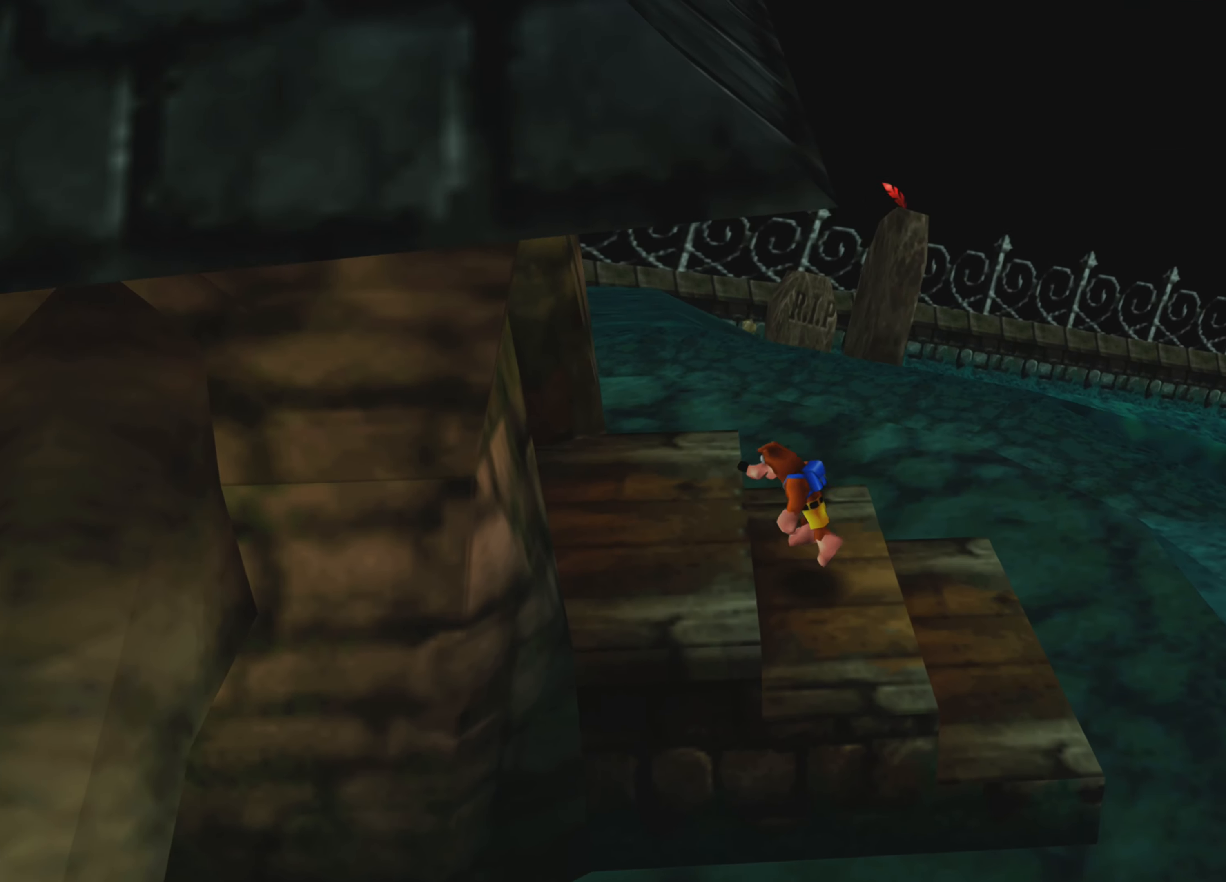
Gameplay with a controller (PlayStation layout); each line is a JSON object with the inputs held at the frame after it. "events" lists button and stick changes between this image and that frame as [ms after this image, input, new state], when the widget could be followed in between. Not read: L3 R3.
{"buttons": [], "left_stick": "left", "right_stick": "center", "events": [[133, "CROSS", "up"]]}
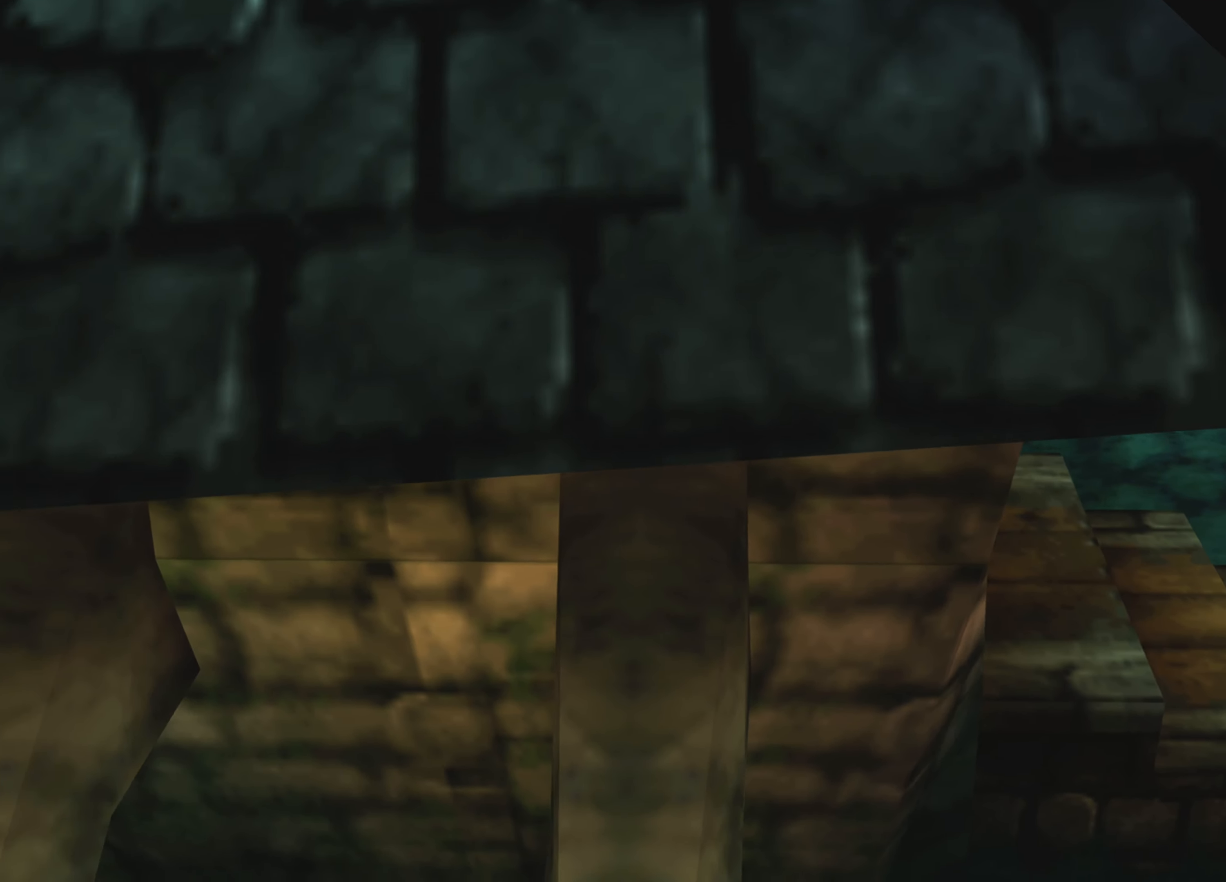
{"buttons": [], "left_stick": "center", "right_stick": "center", "events": [[200, "left_stick", "up-left"], [367, "left_stick", "center"]]}
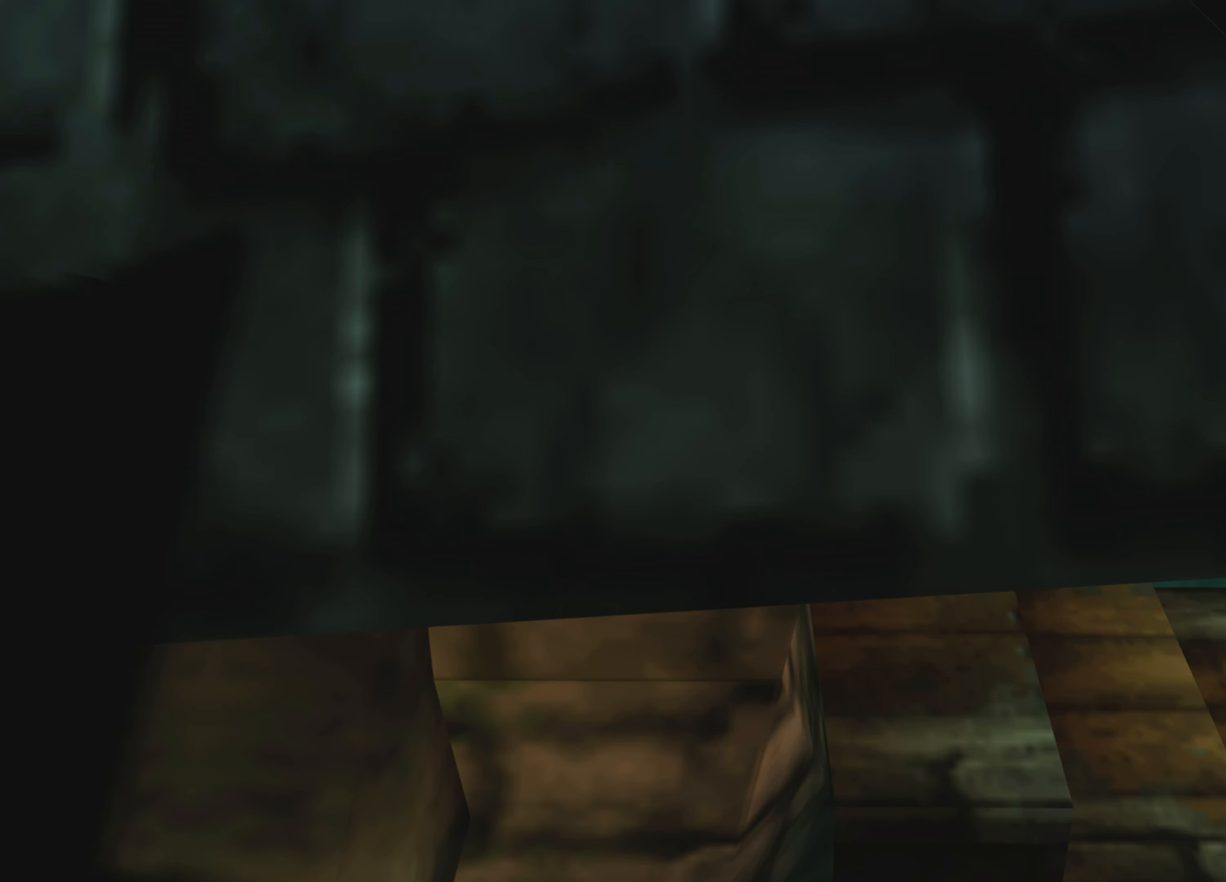
{"buttons": [], "left_stick": "center", "right_stick": "center", "events": []}
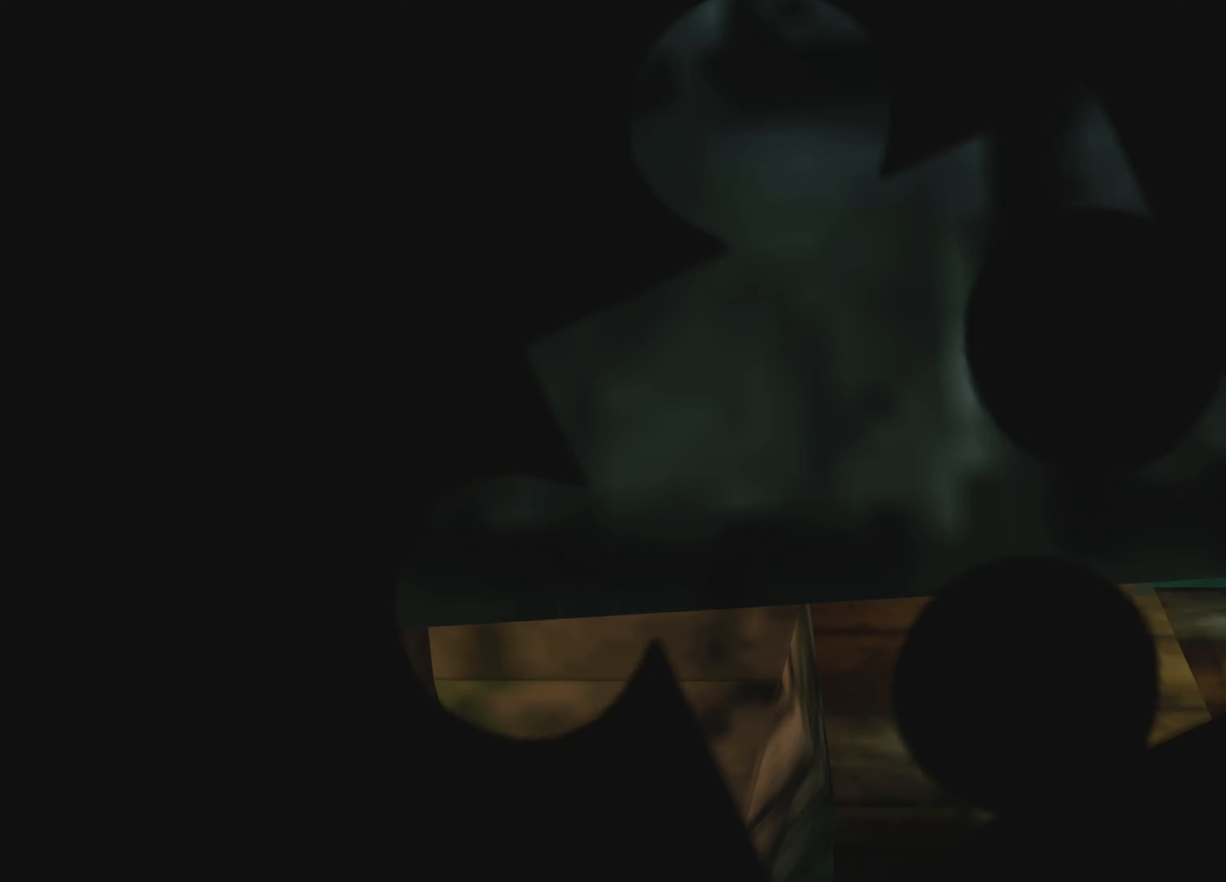
{"buttons": [], "left_stick": "center", "right_stick": "center", "events": []}
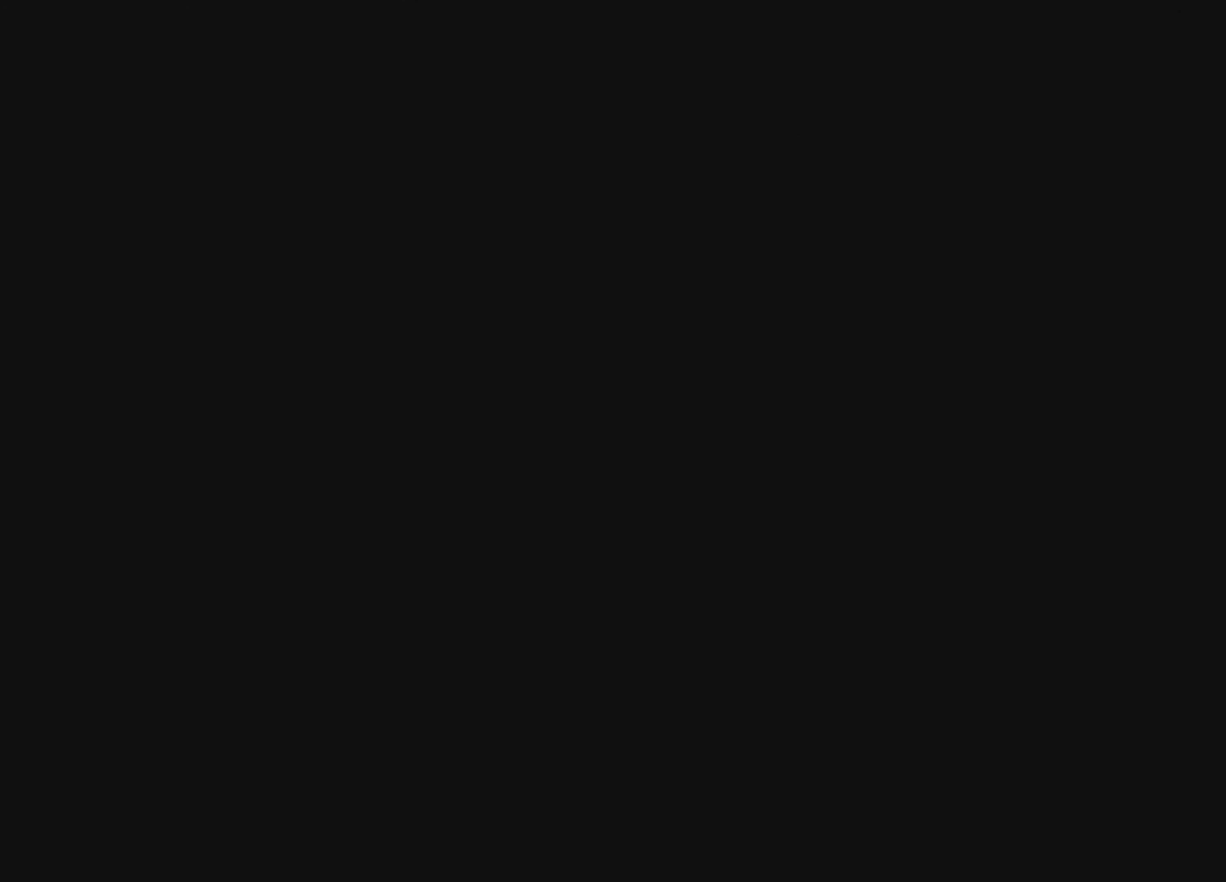
{"buttons": [], "left_stick": "center", "right_stick": "center", "events": []}
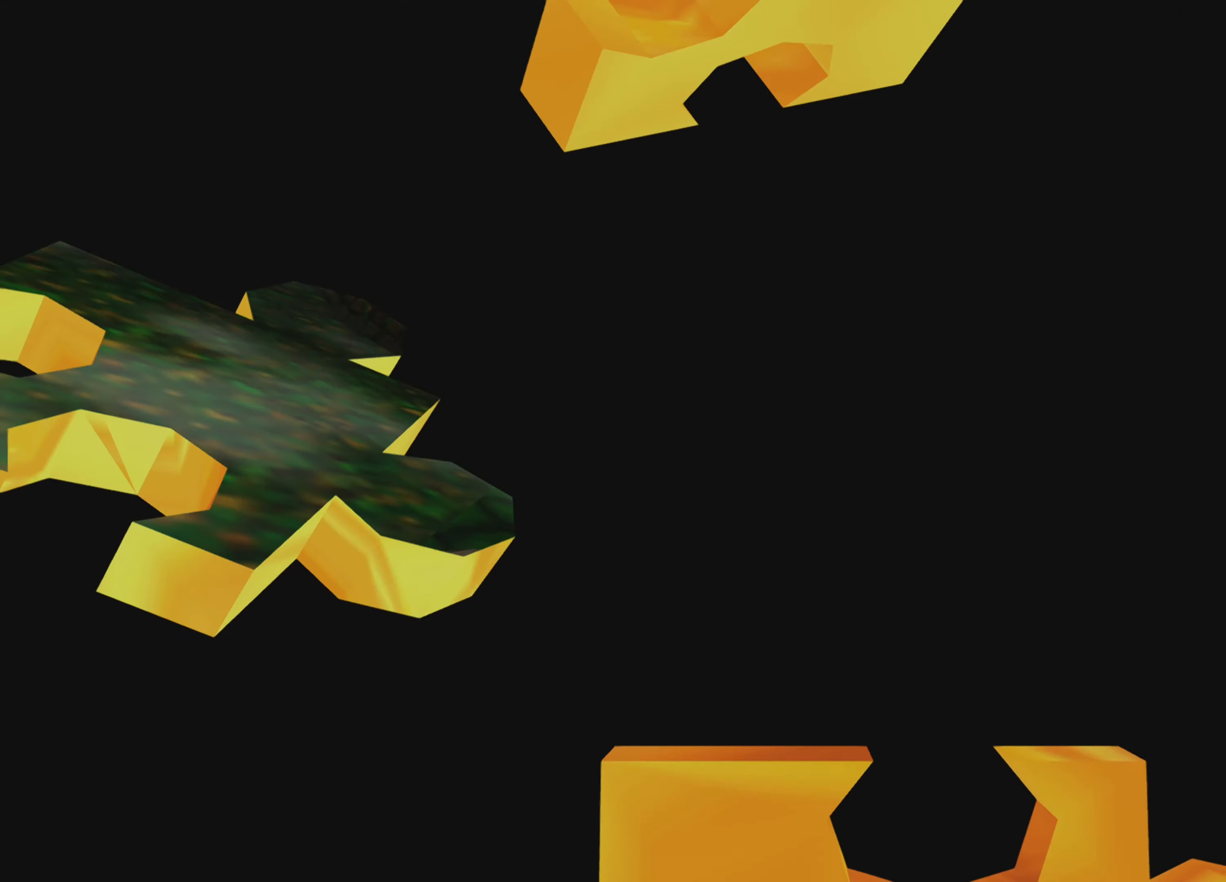
{"buttons": [], "left_stick": "center", "right_stick": "center", "events": []}
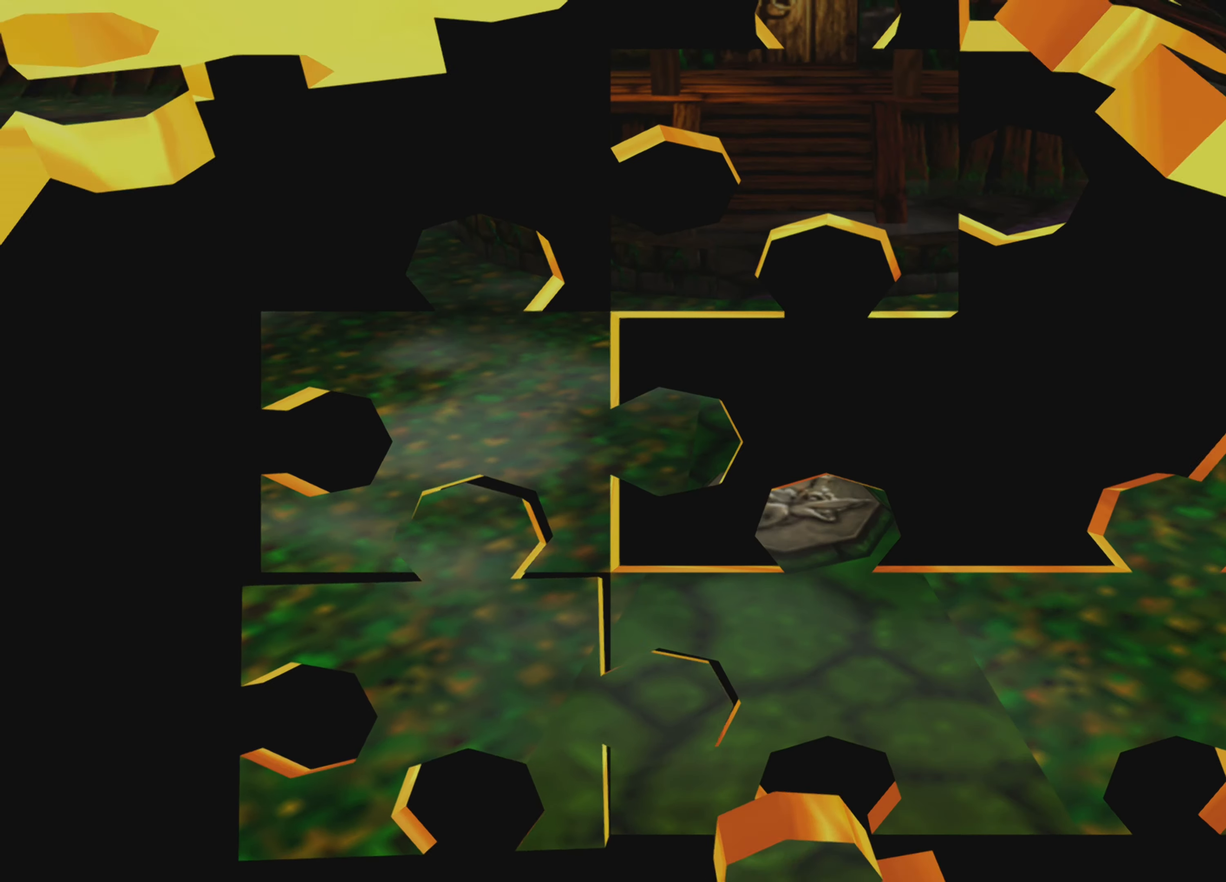
{"buttons": [], "left_stick": "center", "right_stick": "center", "events": []}
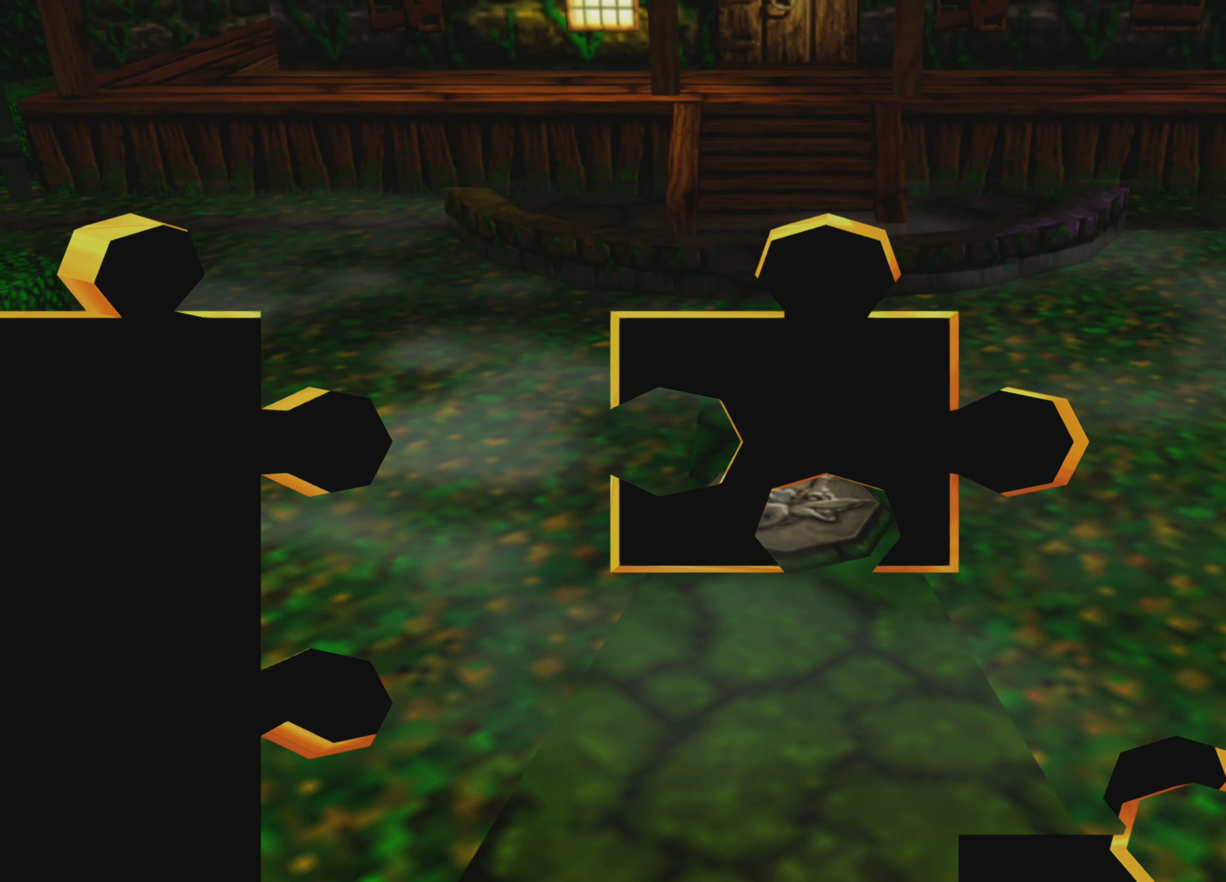
{"buttons": [], "left_stick": "center", "right_stick": "center", "events": []}
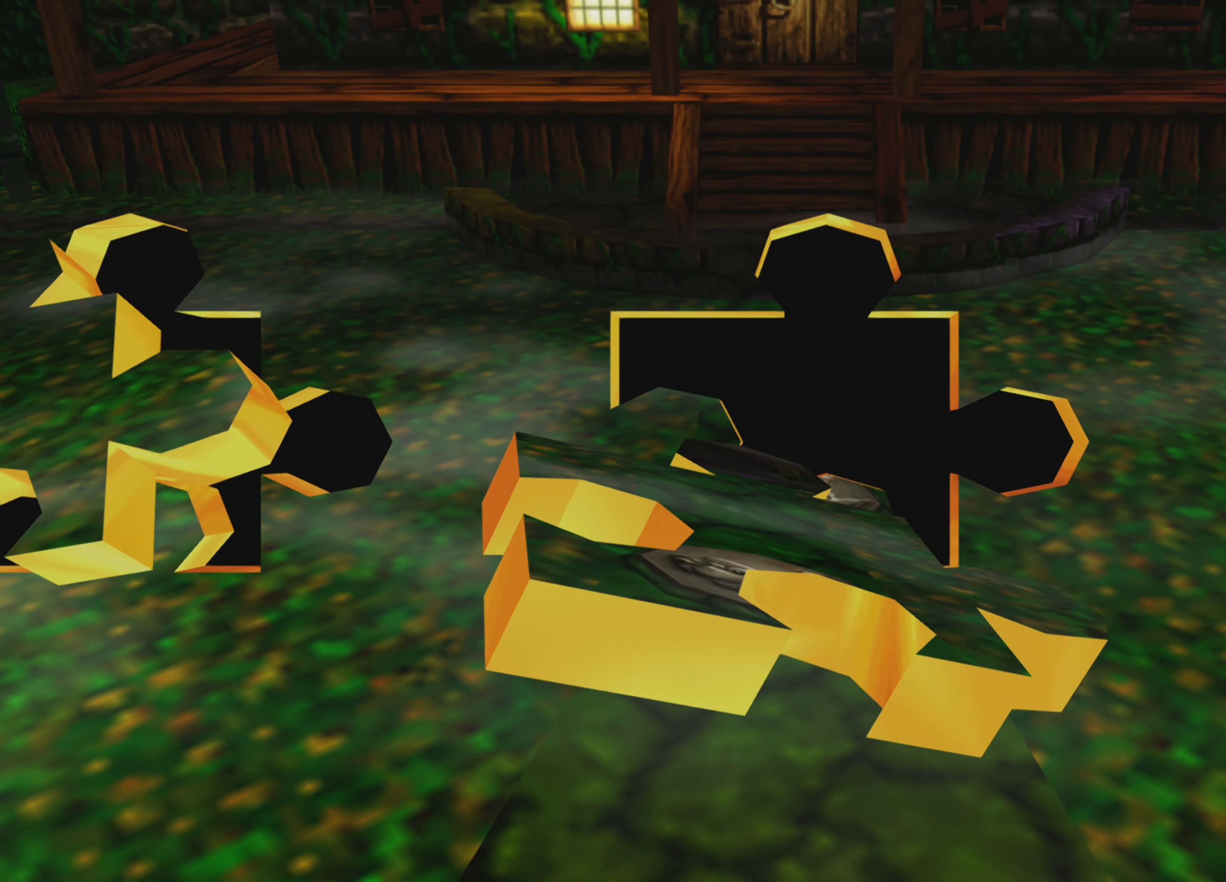
{"buttons": [], "left_stick": "up-right", "right_stick": "center", "events": [[417, "left_stick", "up-right"]]}
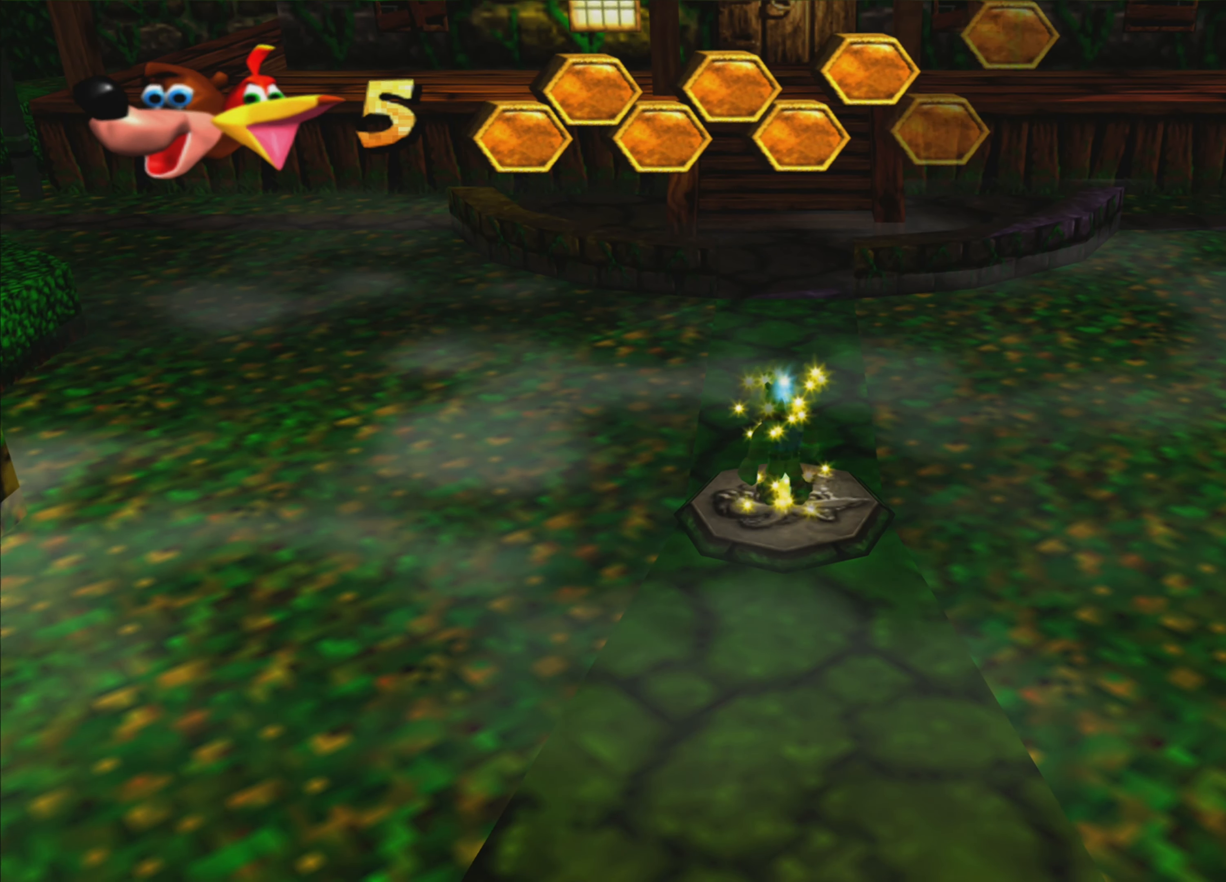
{"buttons": [], "left_stick": "up-right", "right_stick": "center", "events": []}
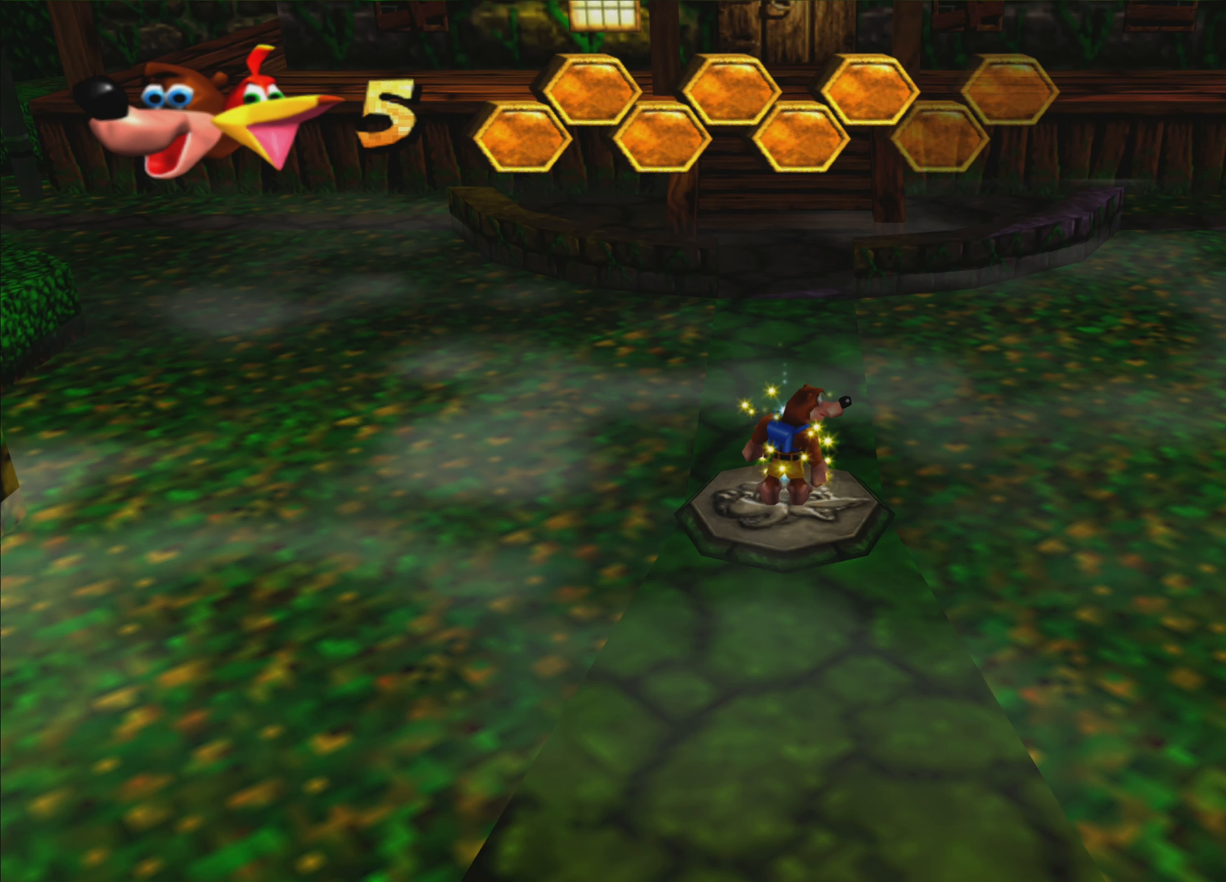
{"buttons": [], "left_stick": "up-right", "right_stick": "center", "events": []}
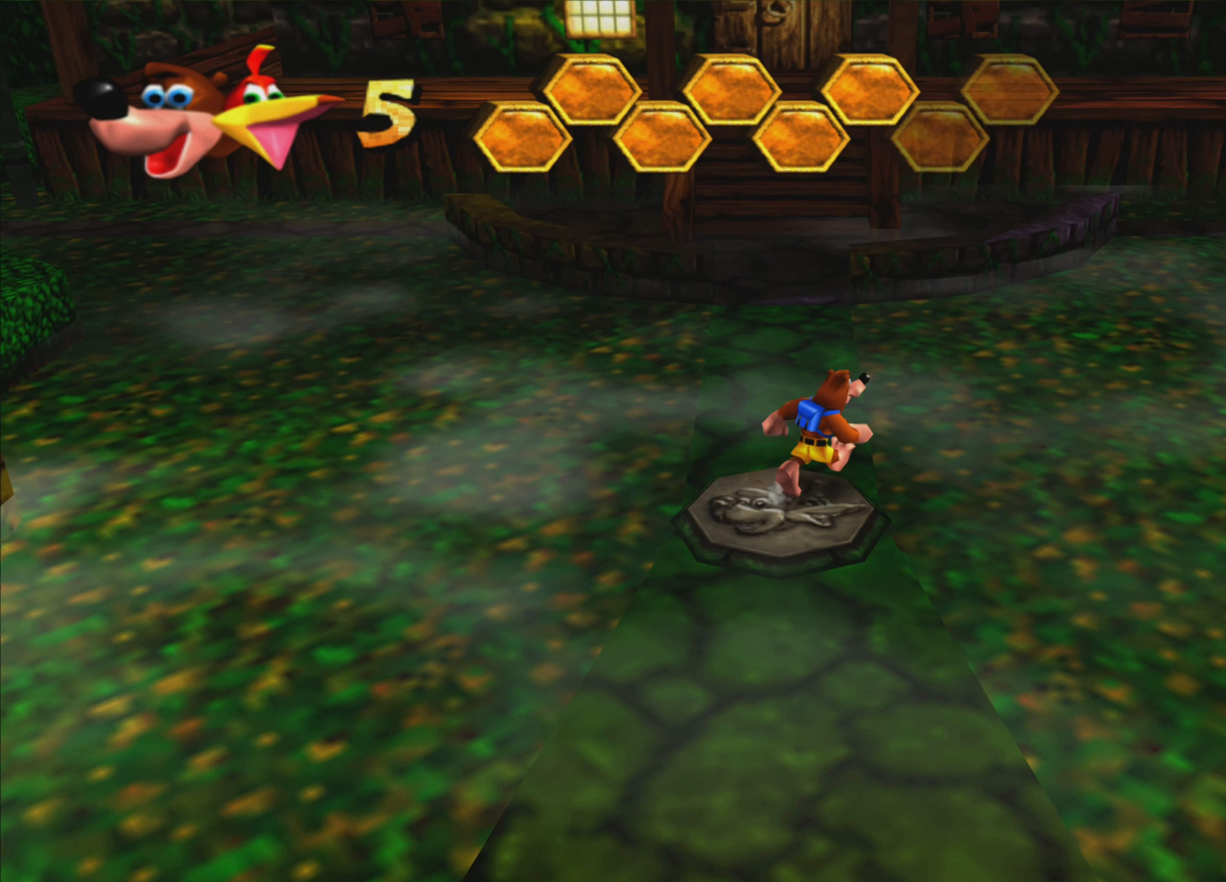
{"buttons": ["R2"], "left_stick": "up-right", "right_stick": "center", "events": [[234, "L2", "down"], [384, "R2", "down"], [467, "L2", "up"]]}
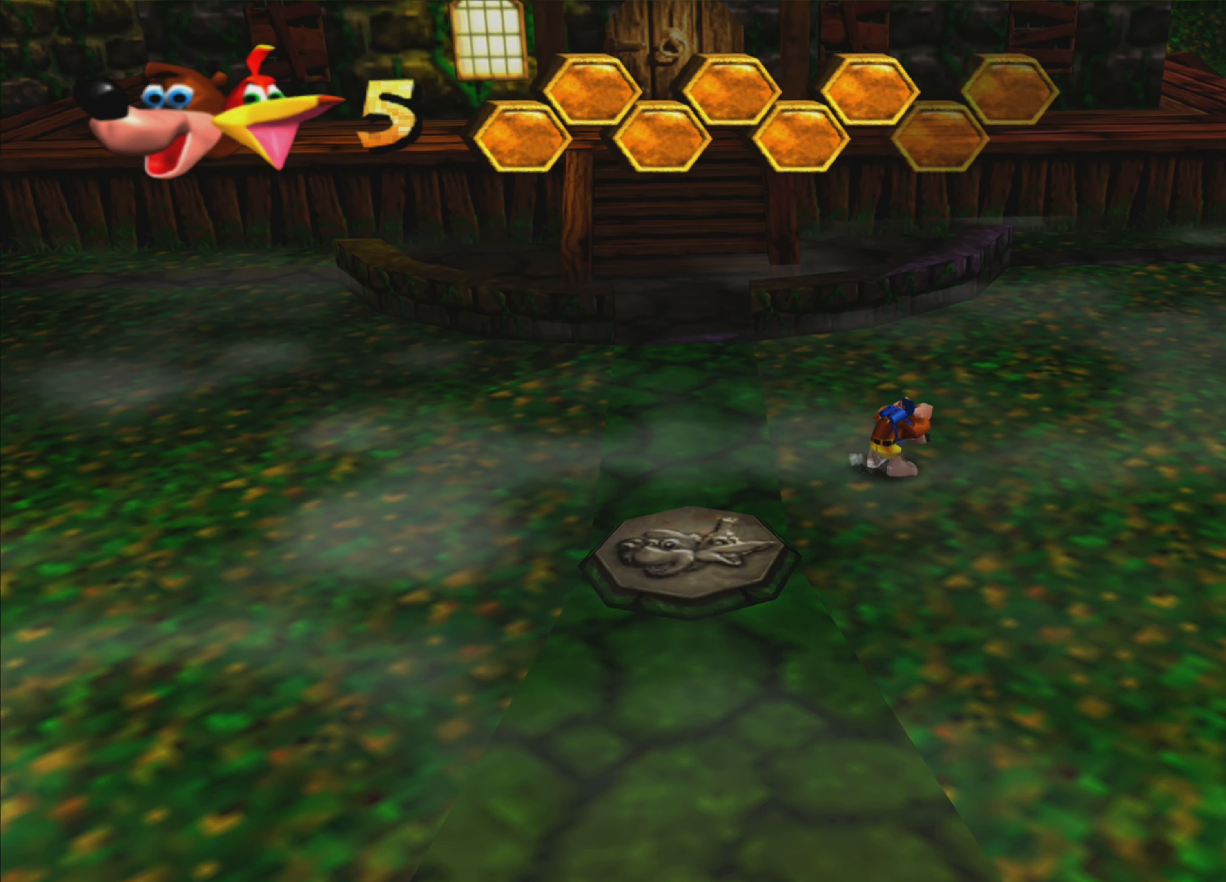
{"buttons": ["R2"], "left_stick": "up-right", "right_stick": "center", "events": []}
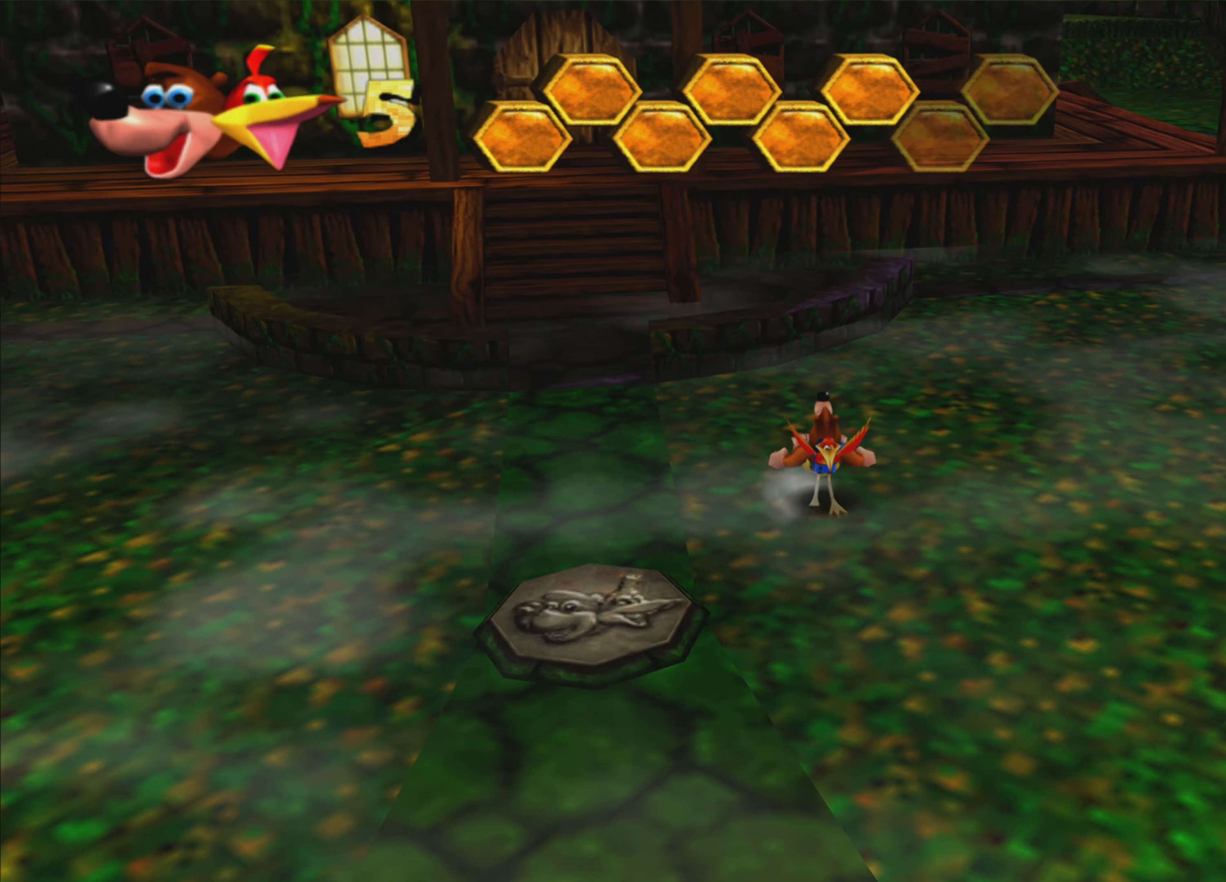
{"buttons": ["R2"], "left_stick": "up-right", "right_stick": "center", "events": []}
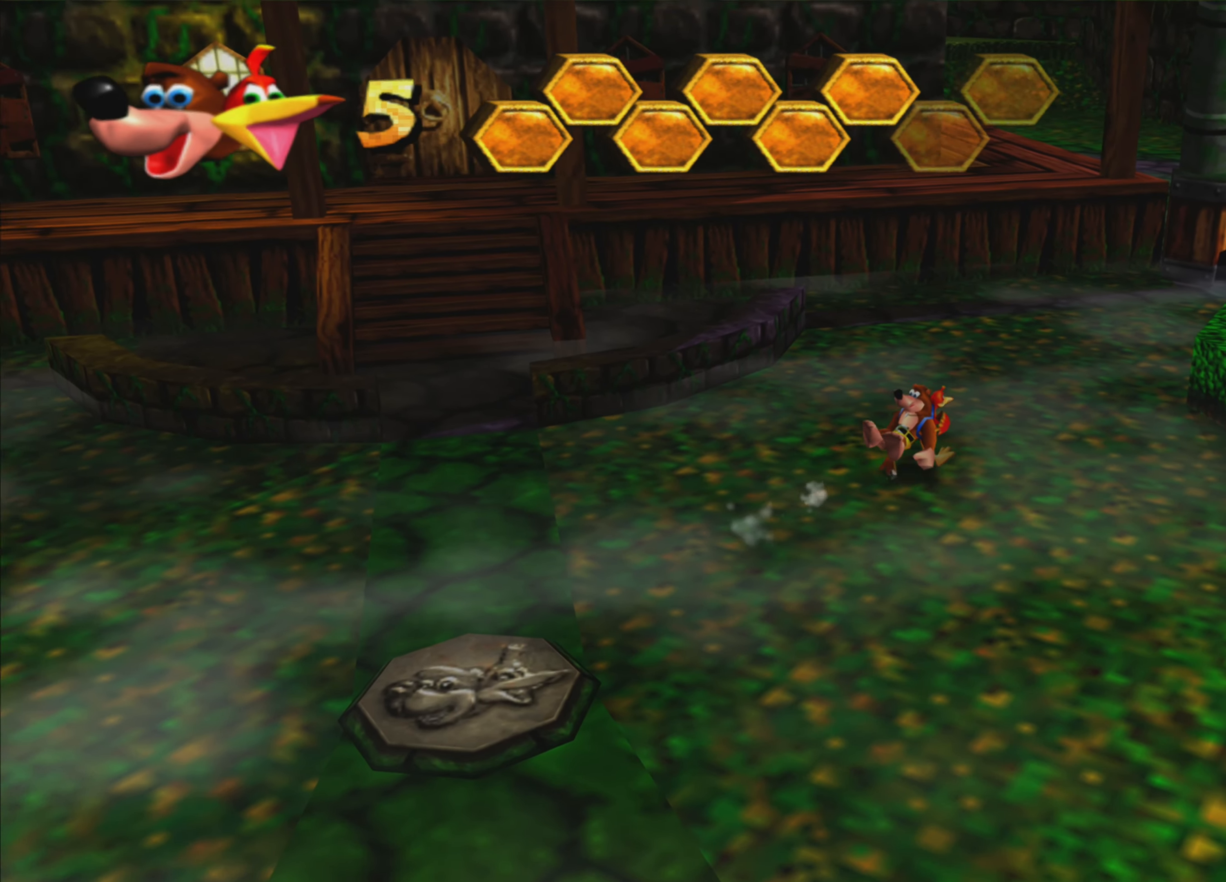
{"buttons": ["R2"], "left_stick": "up-right", "right_stick": "center", "events": []}
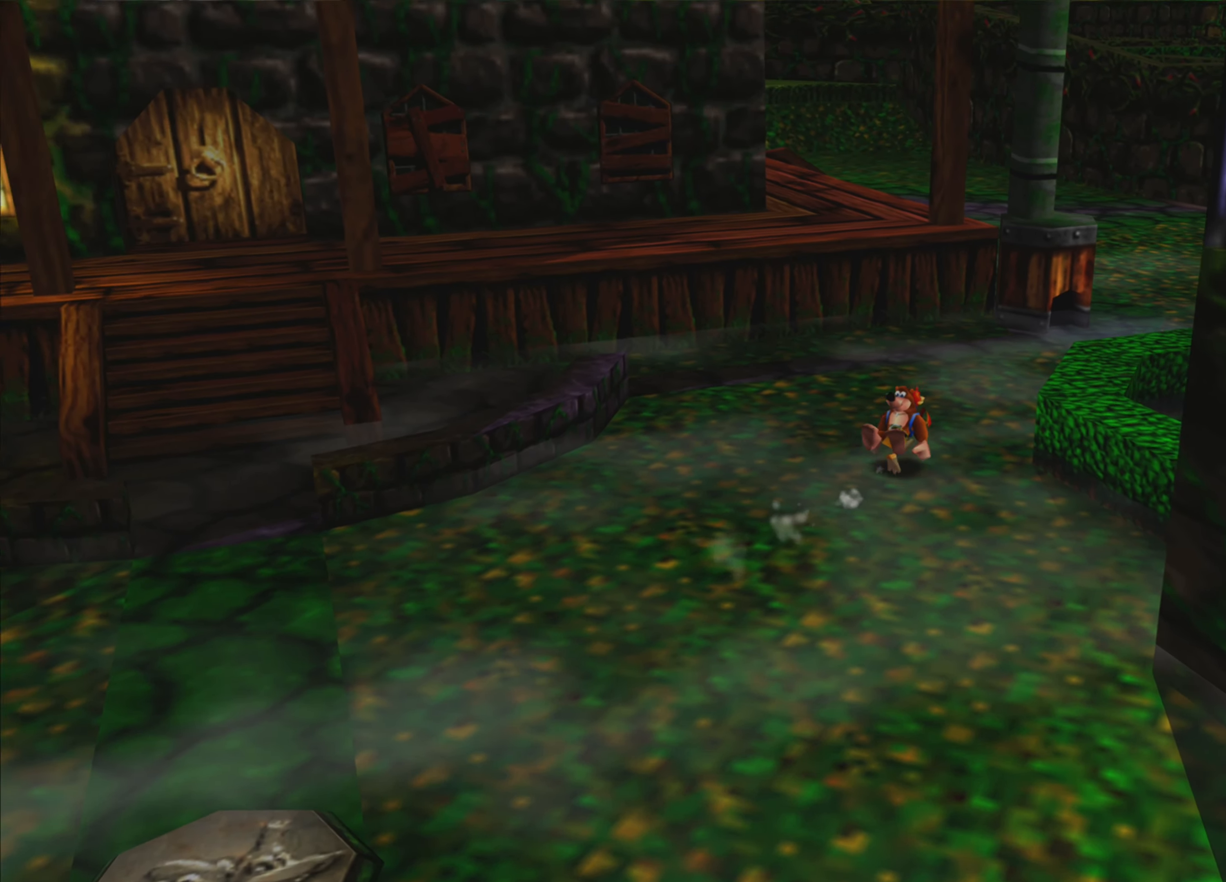
{"buttons": ["R2"], "left_stick": "up-right", "right_stick": "center", "events": []}
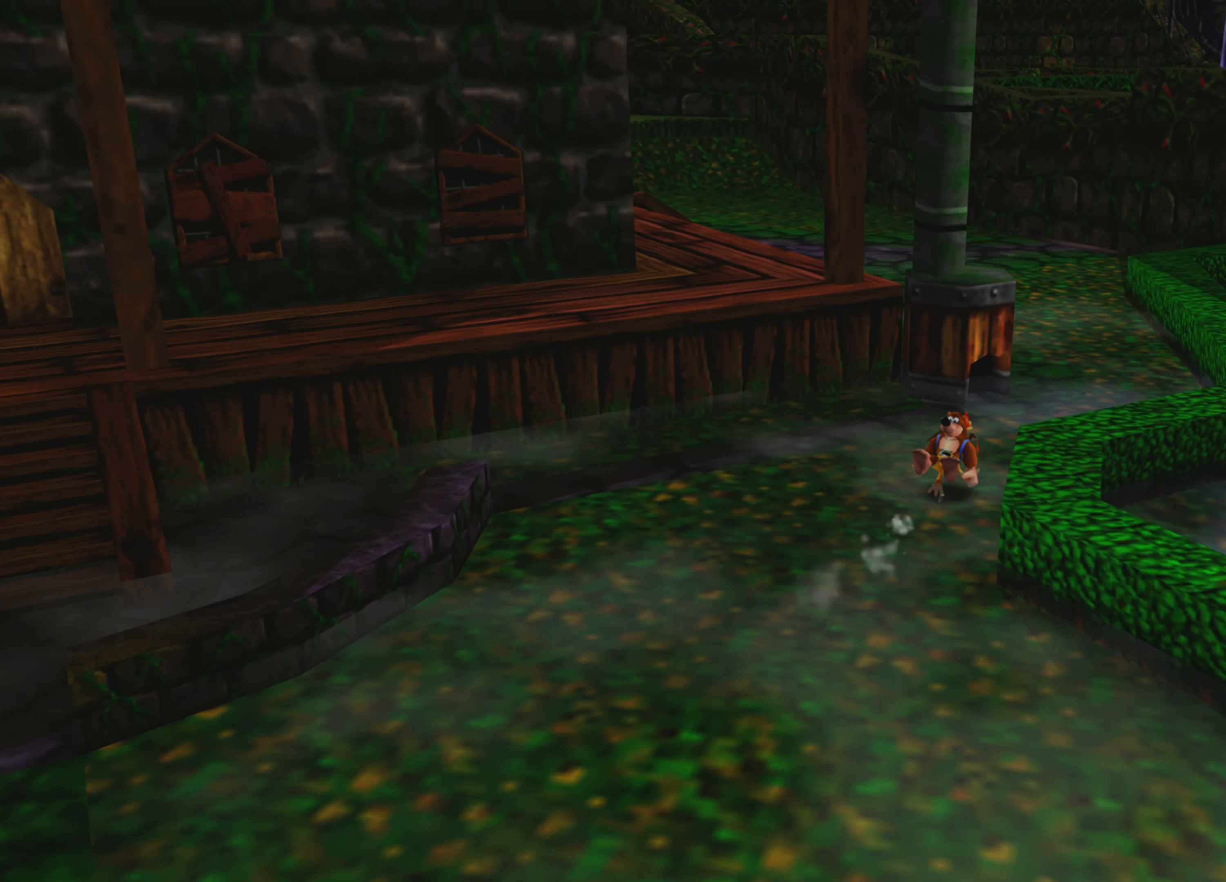
{"buttons": ["R2"], "left_stick": "up-right", "right_stick": "up-left", "events": [[416, "right_stick", "up"], [466, "right_stick", "up-left"]]}
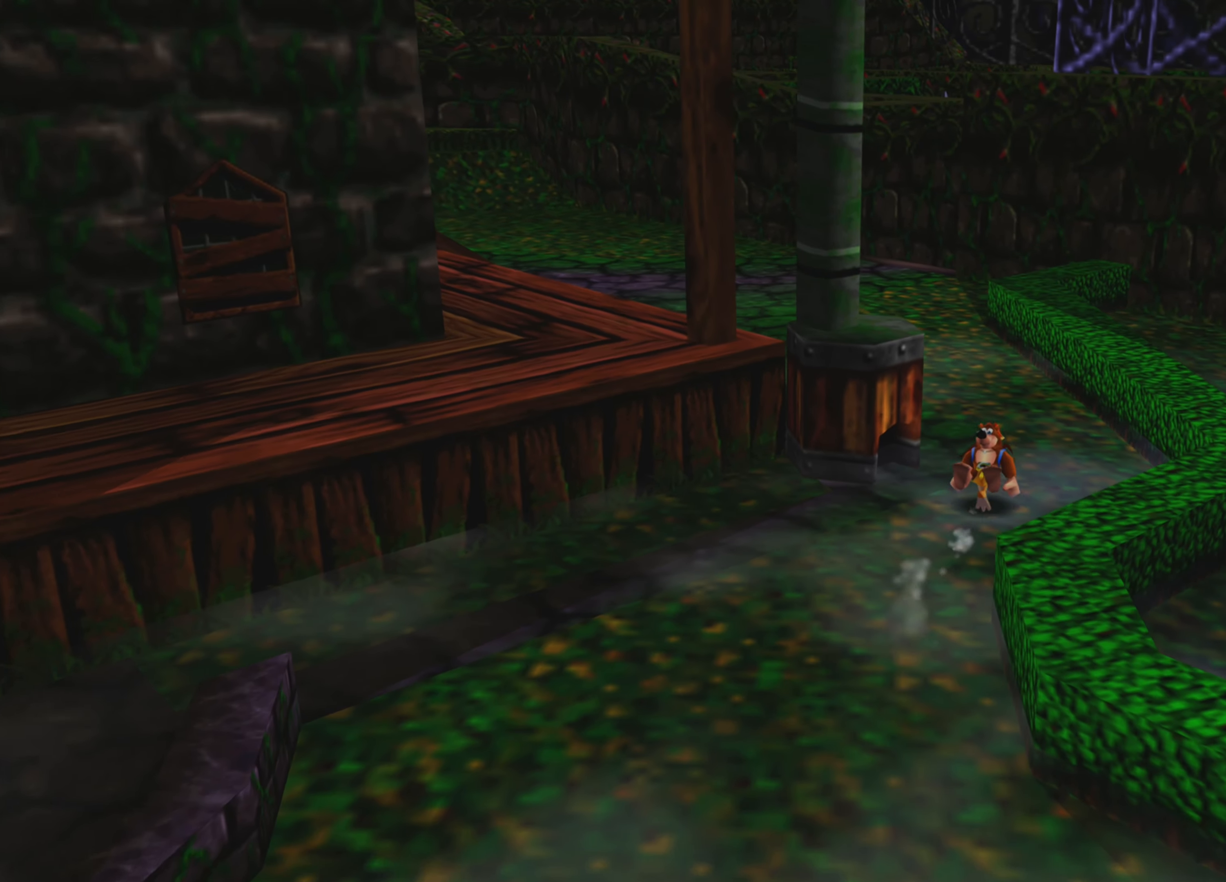
{"buttons": ["R2"], "left_stick": "up-left", "right_stick": "up-left", "events": [[316, "left_stick", "up"], [483, "left_stick", "up-left"]]}
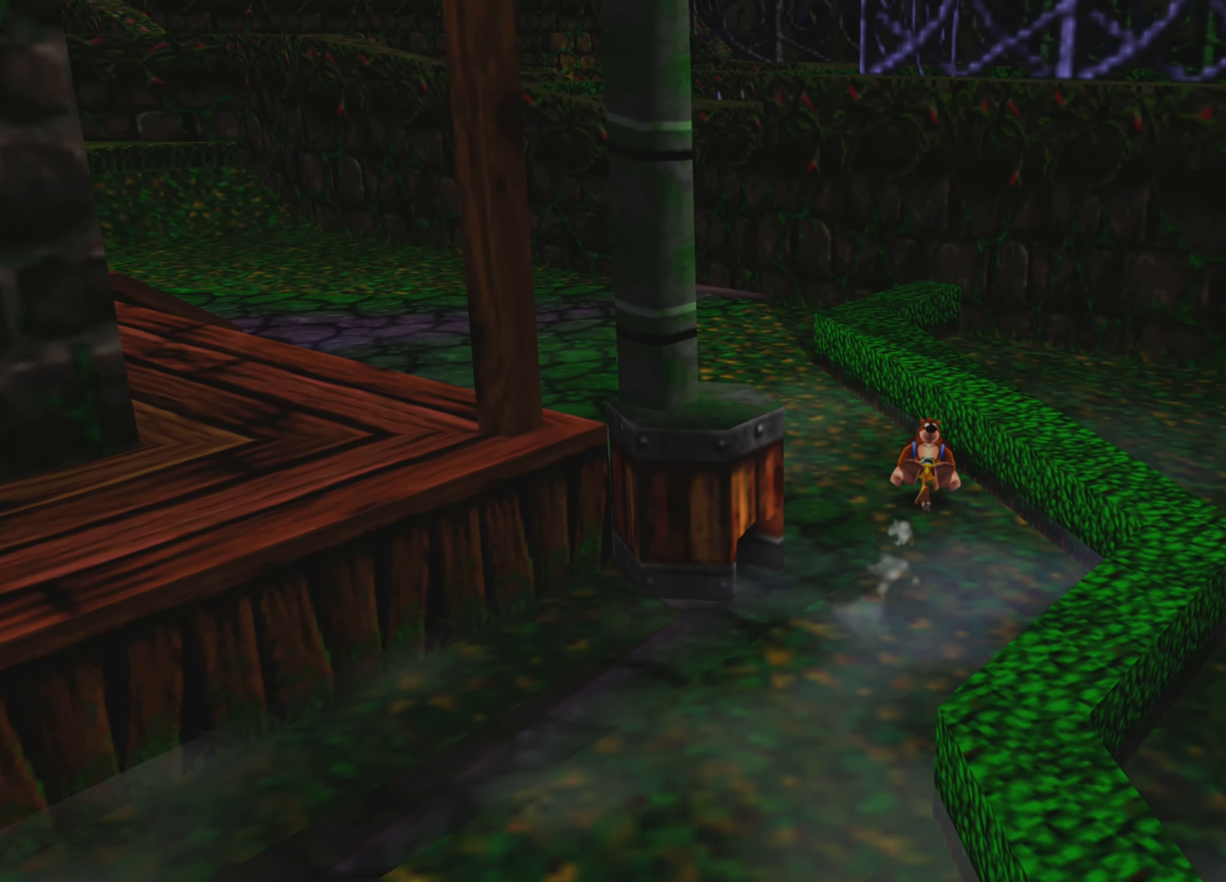
{"buttons": ["R2"], "left_stick": "up-left", "right_stick": "up-left", "events": []}
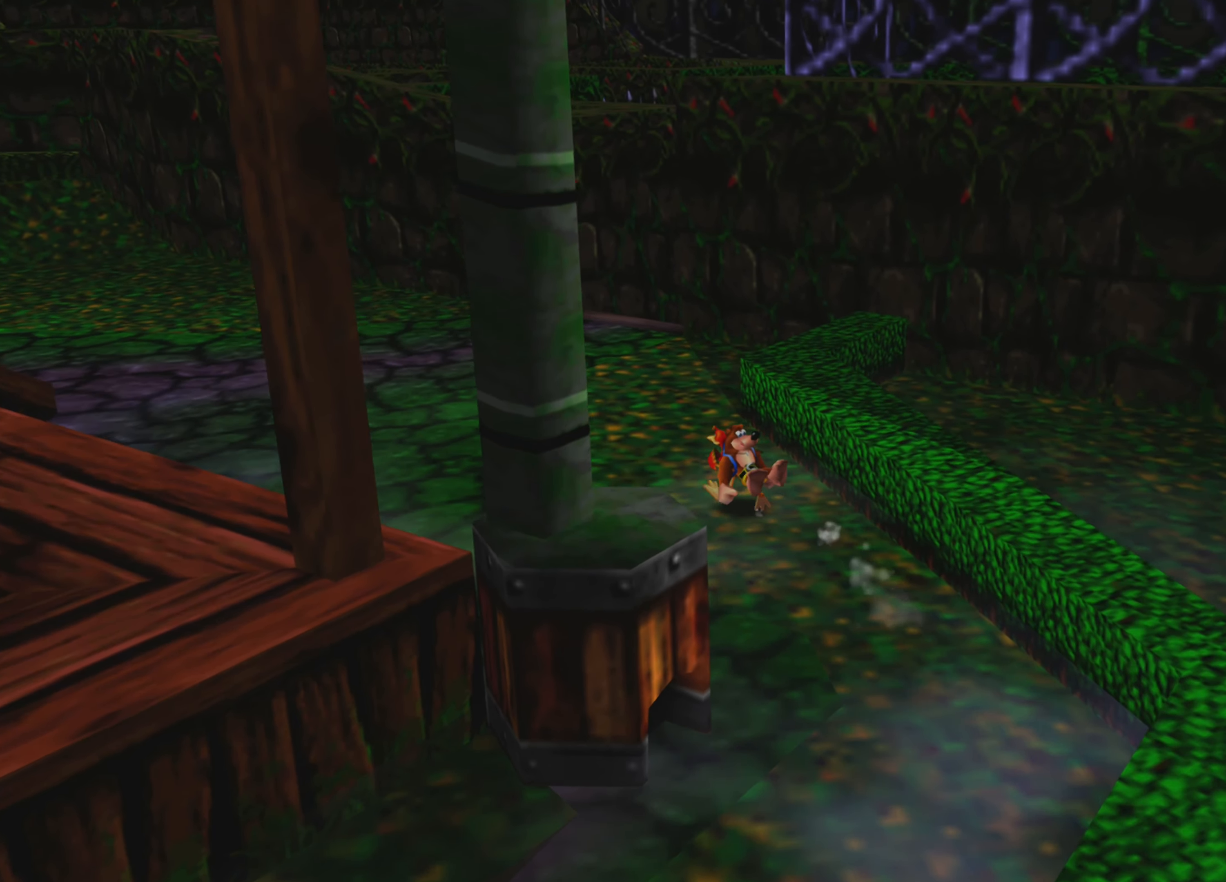
{"buttons": ["R2"], "left_stick": "up-left", "right_stick": "up-left", "events": []}
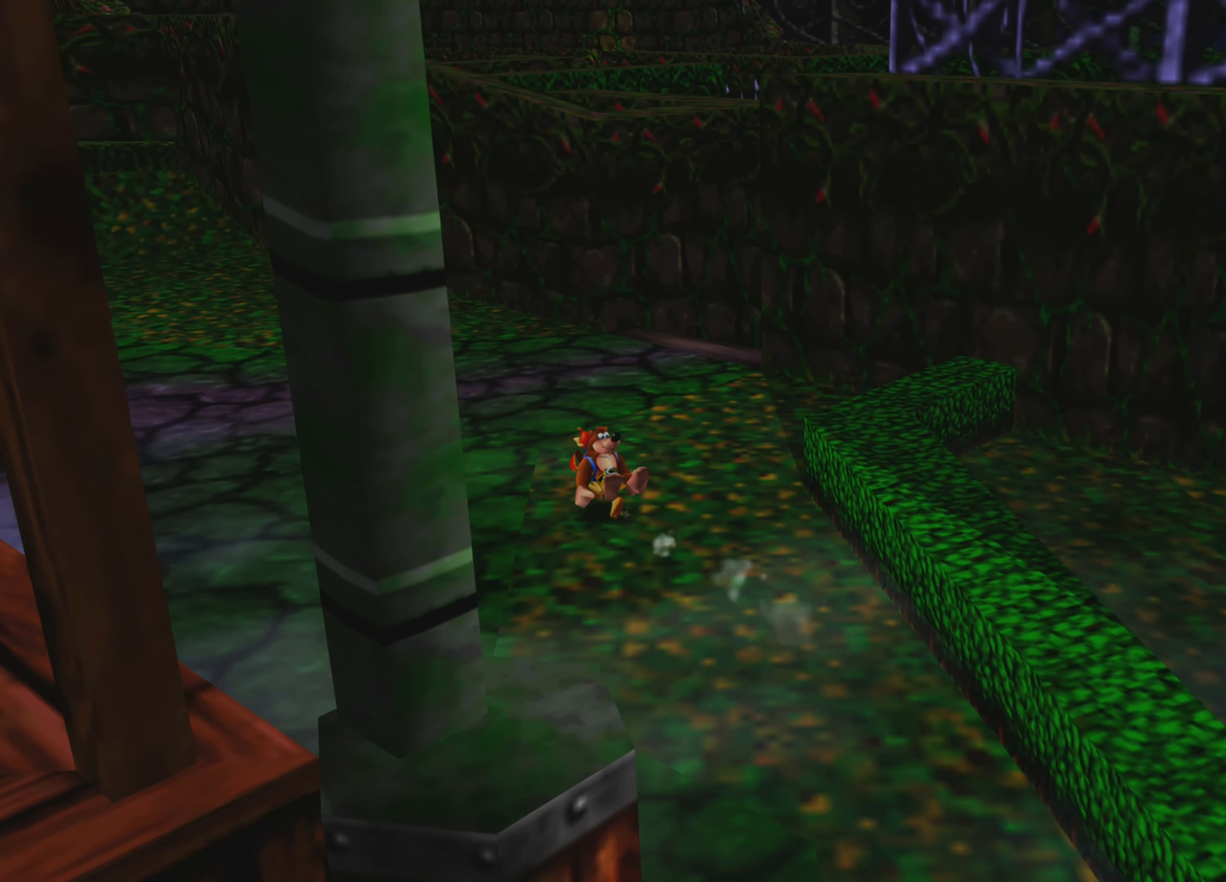
{"buttons": ["R2"], "left_stick": "up-left", "right_stick": "up-left", "events": []}
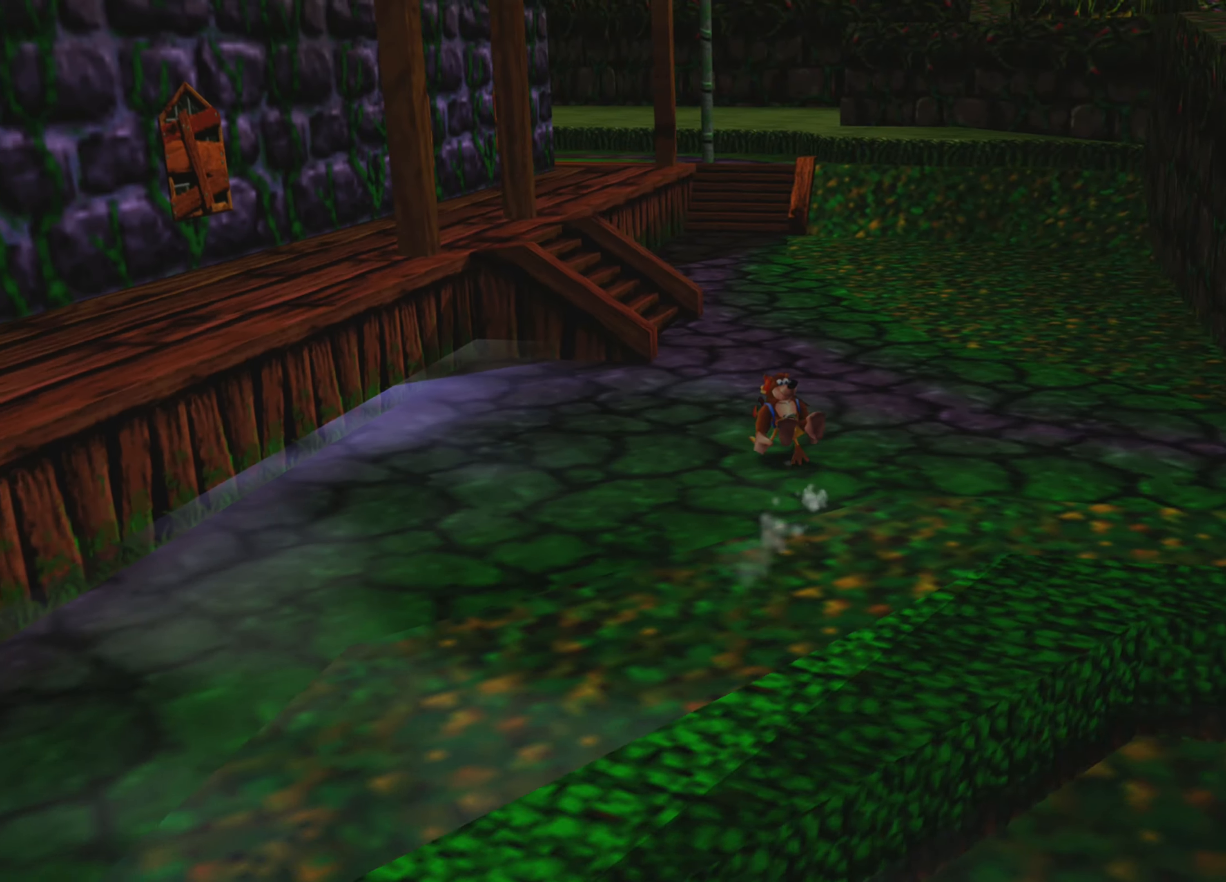
{"buttons": ["R2"], "left_stick": "up-right", "right_stick": "center", "events": [[33, "left_stick", "up"], [50, "right_stick", "center"], [200, "left_stick", "up-right"]]}
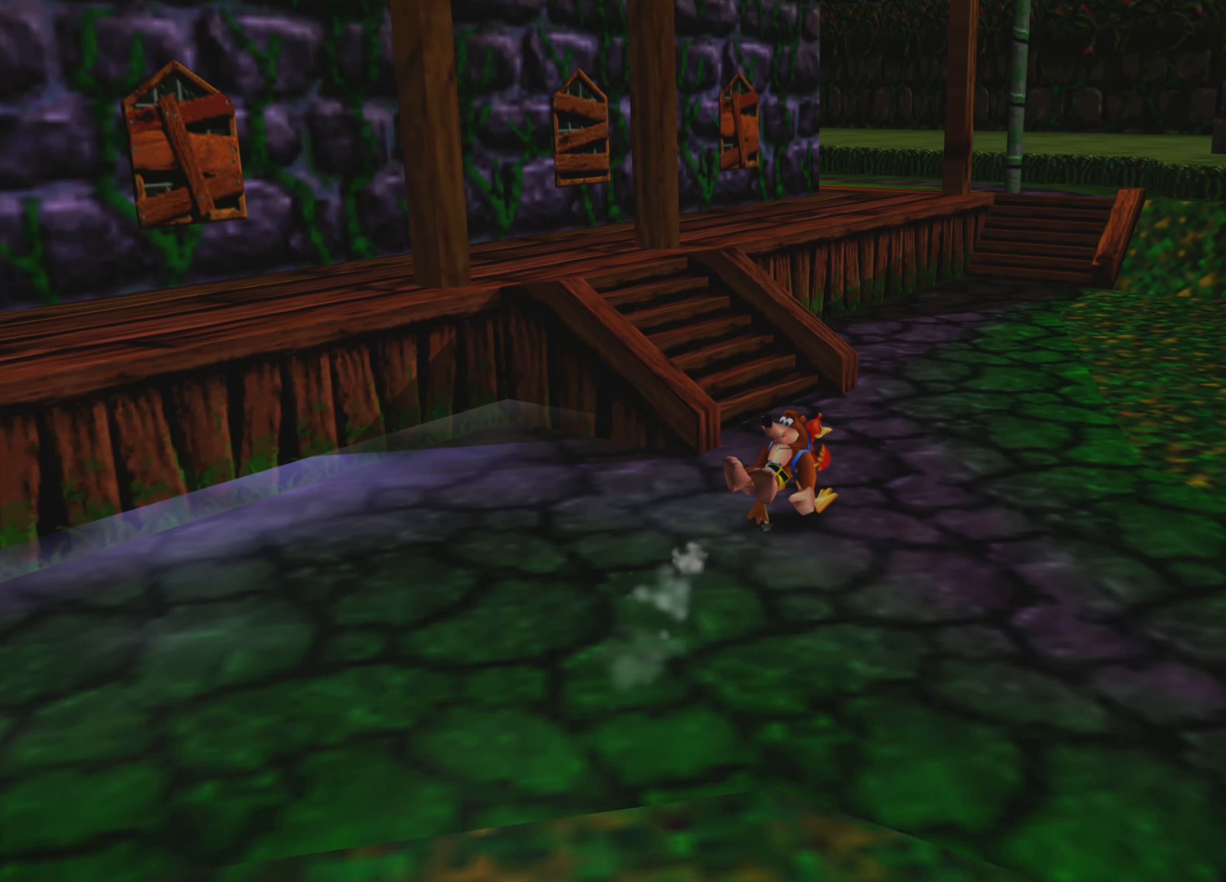
{"buttons": ["R2"], "left_stick": "up-right", "right_stick": "center", "events": []}
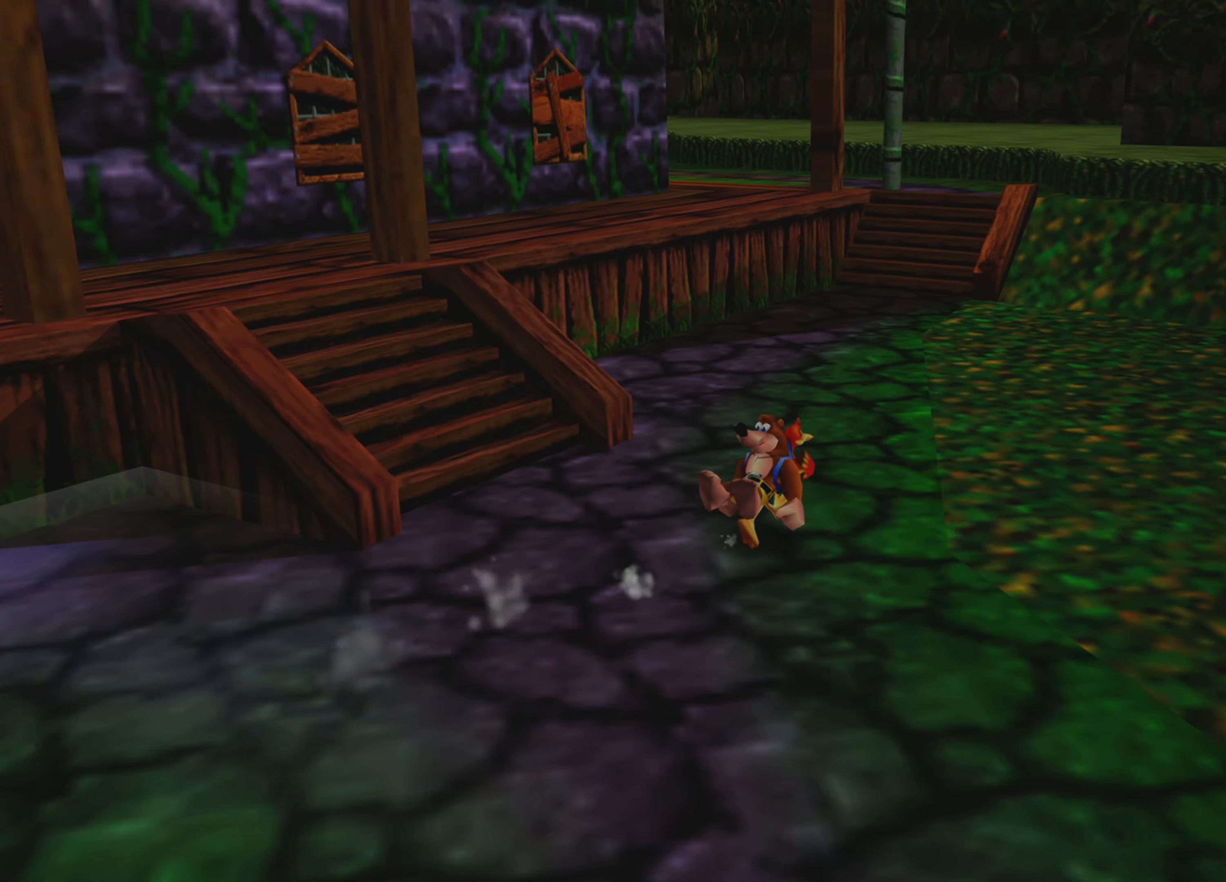
{"buttons": ["R2"], "left_stick": "up", "right_stick": "center", "events": [[17, "left_stick", "up"]]}
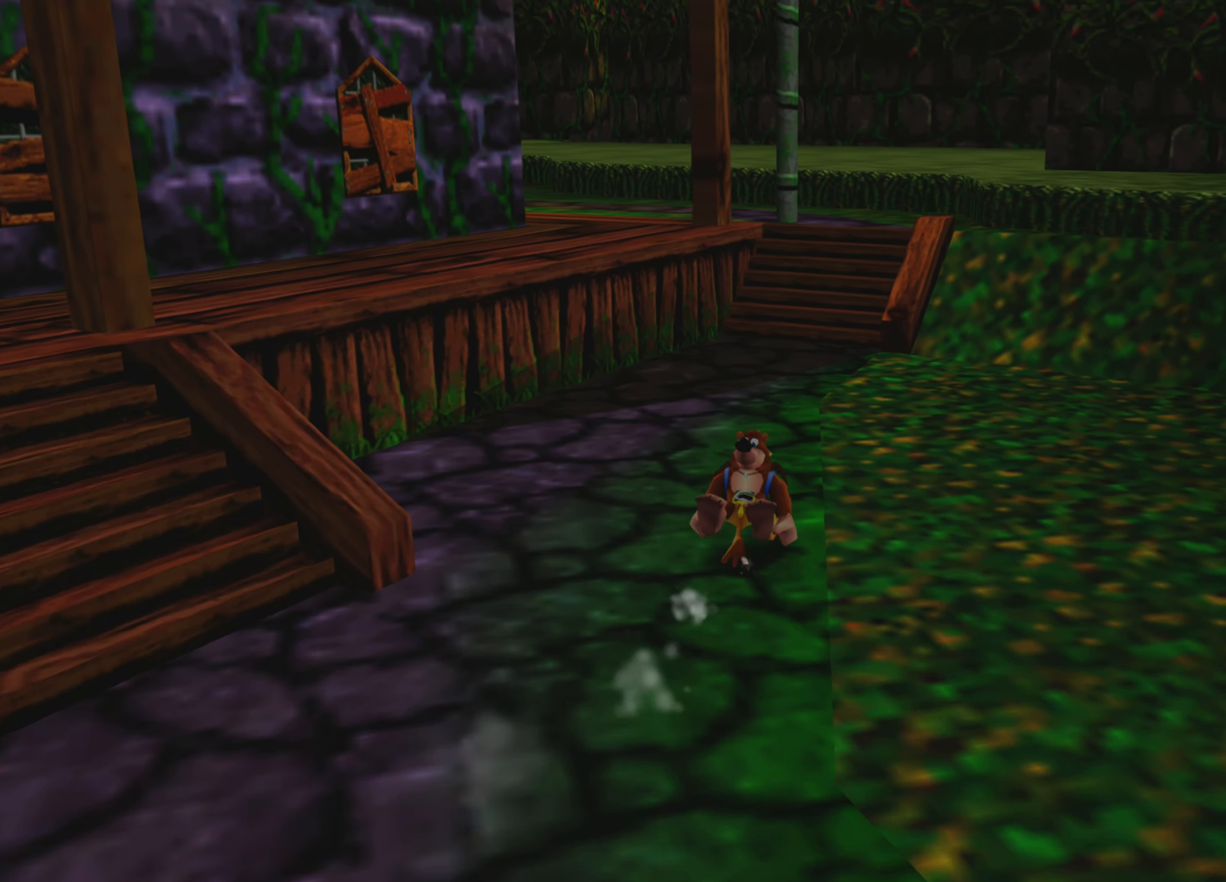
{"buttons": ["R2"], "left_stick": "up", "right_stick": "center", "events": []}
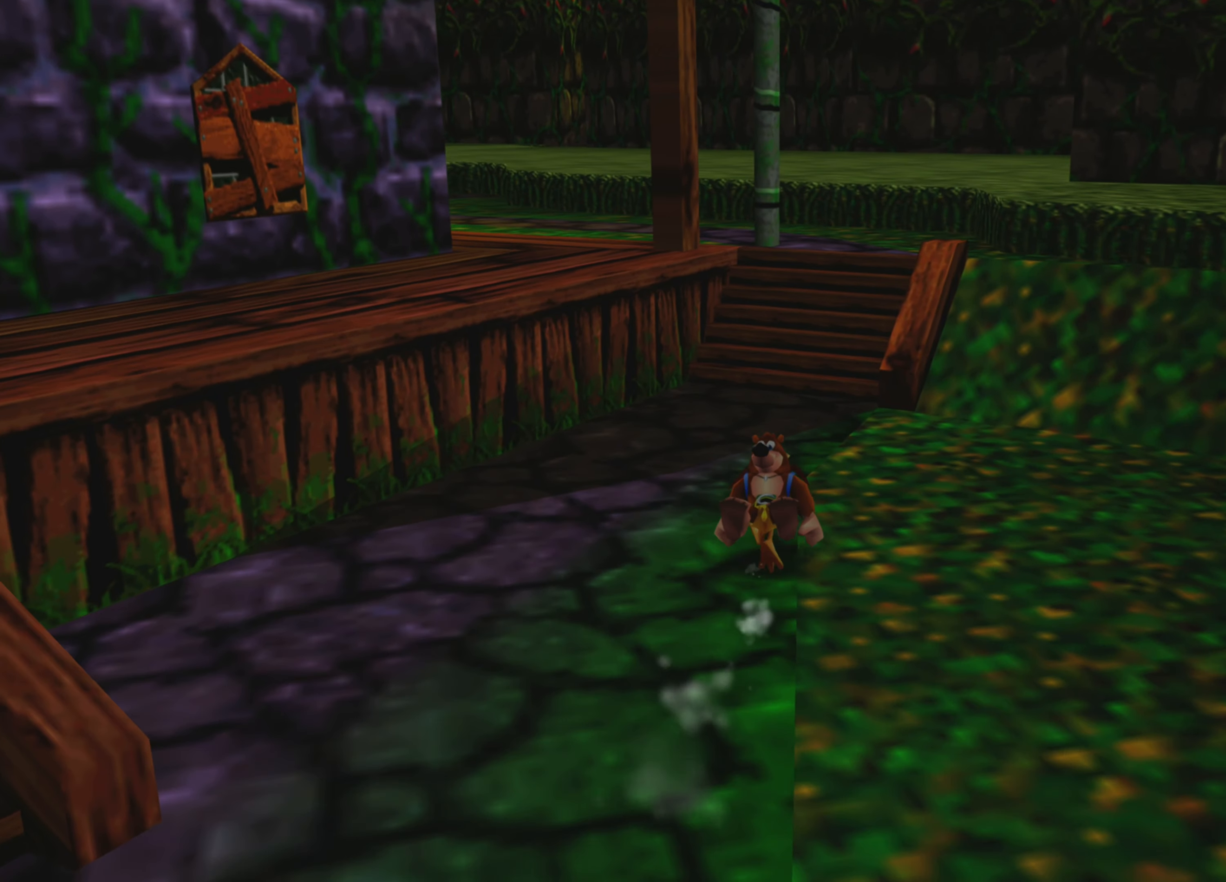
{"buttons": ["R2"], "left_stick": "up", "right_stick": "center", "events": []}
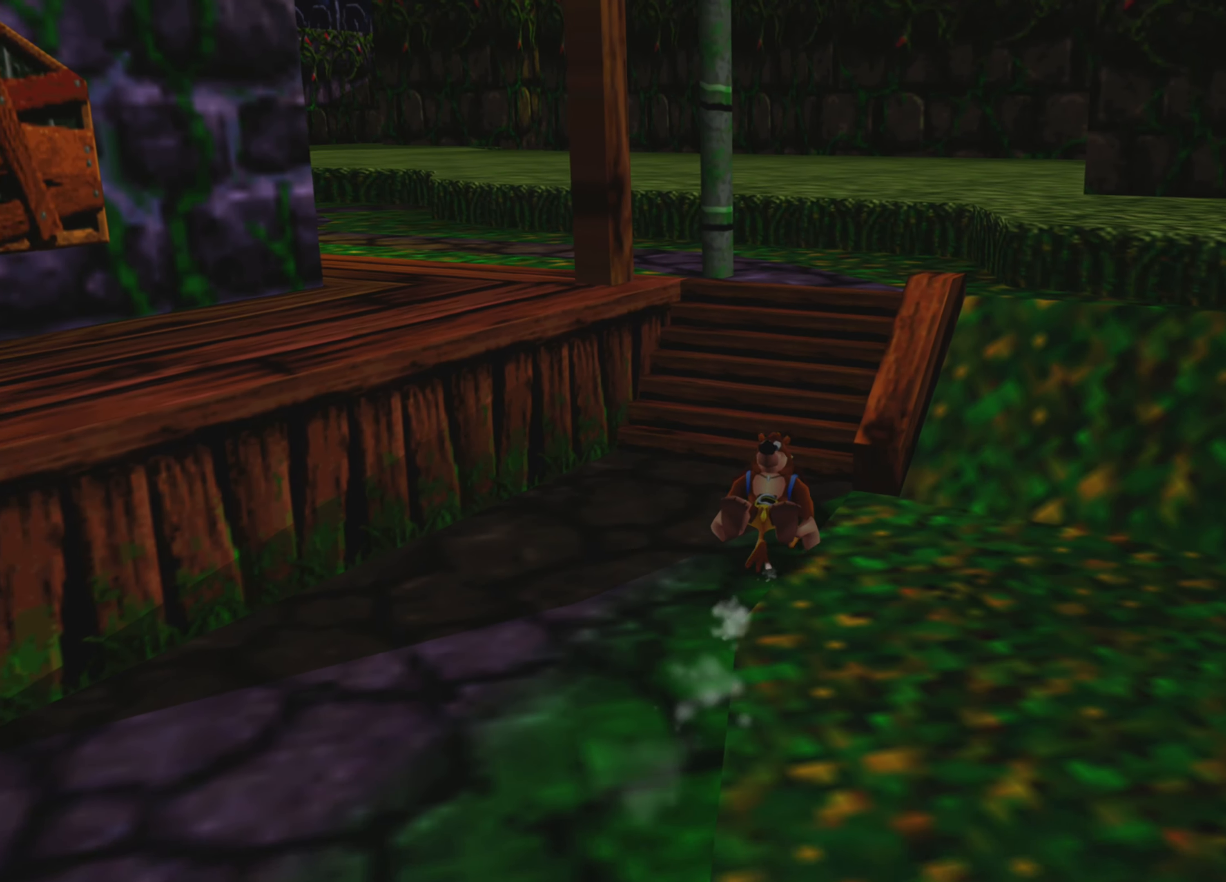
{"buttons": ["R2"], "left_stick": "up", "right_stick": "center", "events": []}